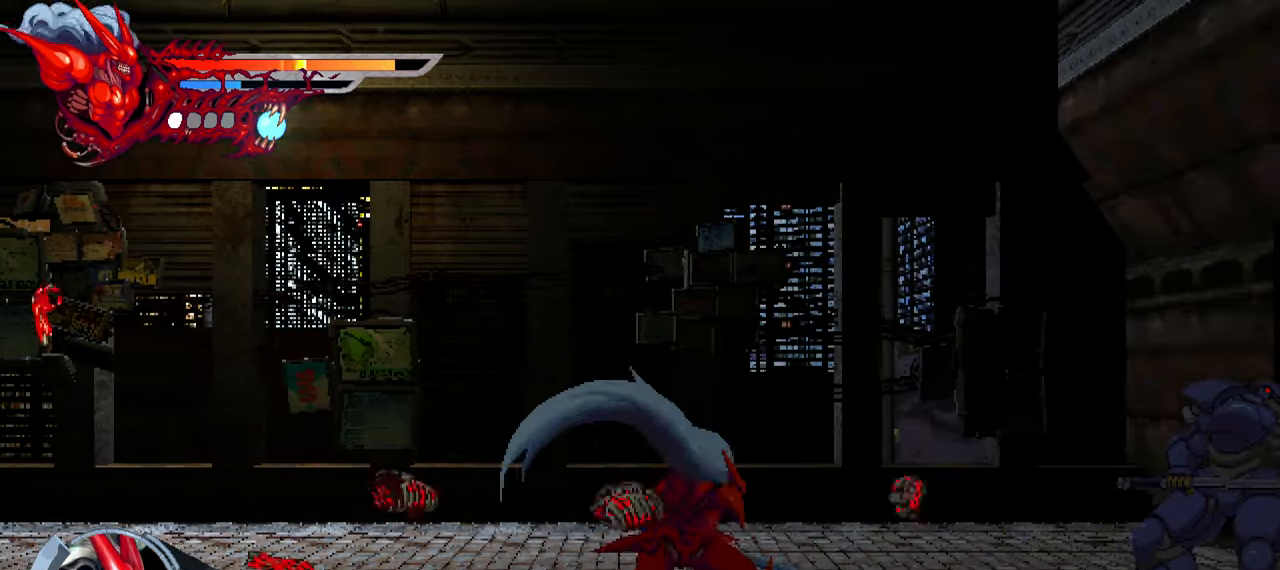
Gameplay with a controller (PlayStation layout); each line is a JSON object with the inputs held at the frame after it. "events" lists button and stick changes between this image and that frame as [ms after this image, input, new state], when the widget could be followed in between.
{"buttons": ["SQUARE", "DPAD_RIGHT"], "left_stick": "center", "right_stick": "center", "events": [[217, "L1", "down"], [333, "L1", "up"], [417, "SQUARE", "down"]]}
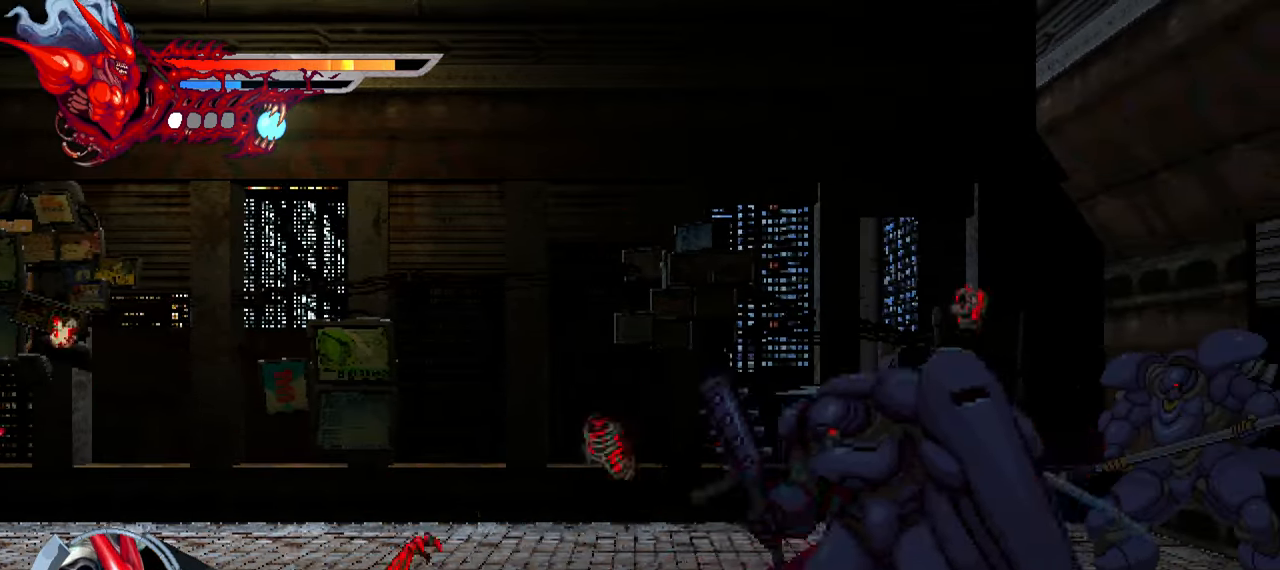
{"buttons": ["TRIANGLE", "DPAD_RIGHT"], "left_stick": "center", "right_stick": "center", "events": [[17, "SQUARE", "up"], [233, "TRIANGLE", "down"], [317, "TRIANGLE", "up"], [383, "TRIANGLE", "down"], [433, "TRIANGLE", "up"], [500, "TRIANGLE", "down"]]}
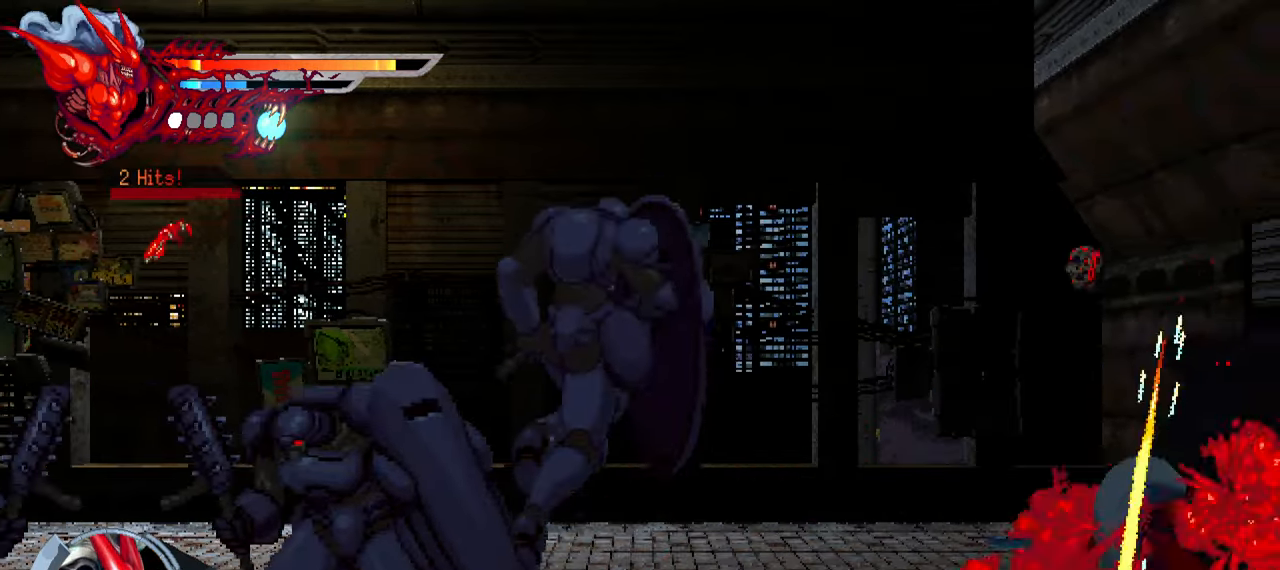
{"buttons": ["L1", "DPAD_LEFT"], "left_stick": "center", "right_stick": "center", "events": [[83, "TRIANGLE", "up"], [133, "TRIANGLE", "down"], [183, "DPAD_RIGHT", "up"], [200, "TRIANGLE", "up"], [333, "DPAD_LEFT", "down"], [367, "L1", "down"]]}
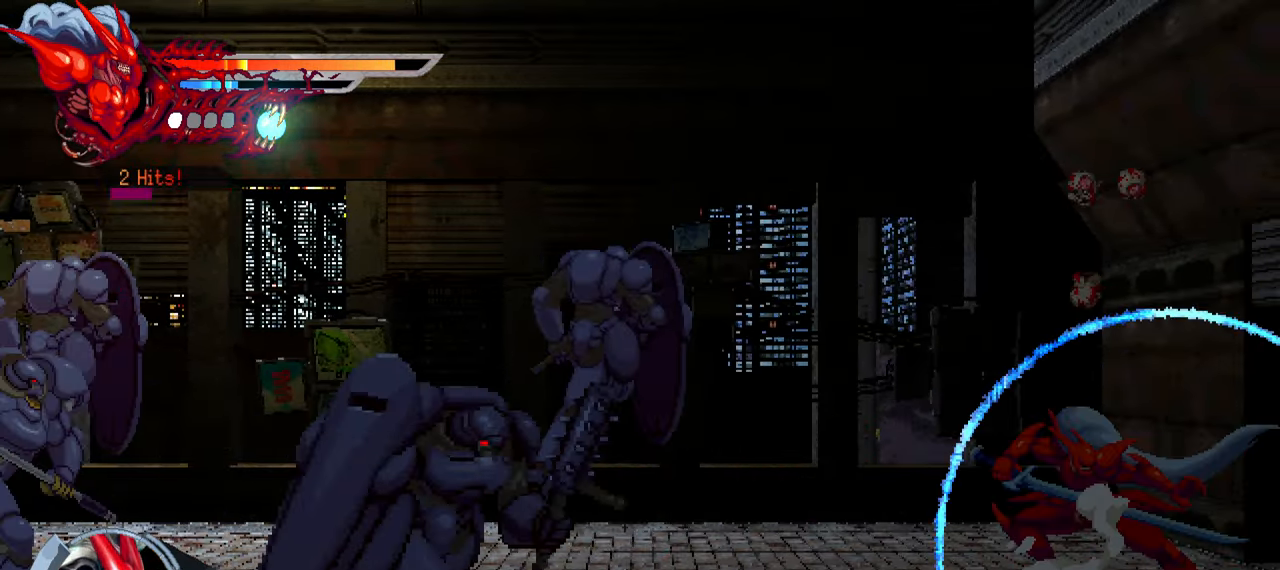
{"buttons": ["DPAD_LEFT"], "left_stick": "center", "right_stick": "center", "events": [[50, "L1", "up"], [117, "SQUARE", "down"], [217, "SQUARE", "up"], [300, "SQUARE", "down"], [367, "SQUARE", "up"], [433, "SQUARE", "down"], [483, "SQUARE", "up"]]}
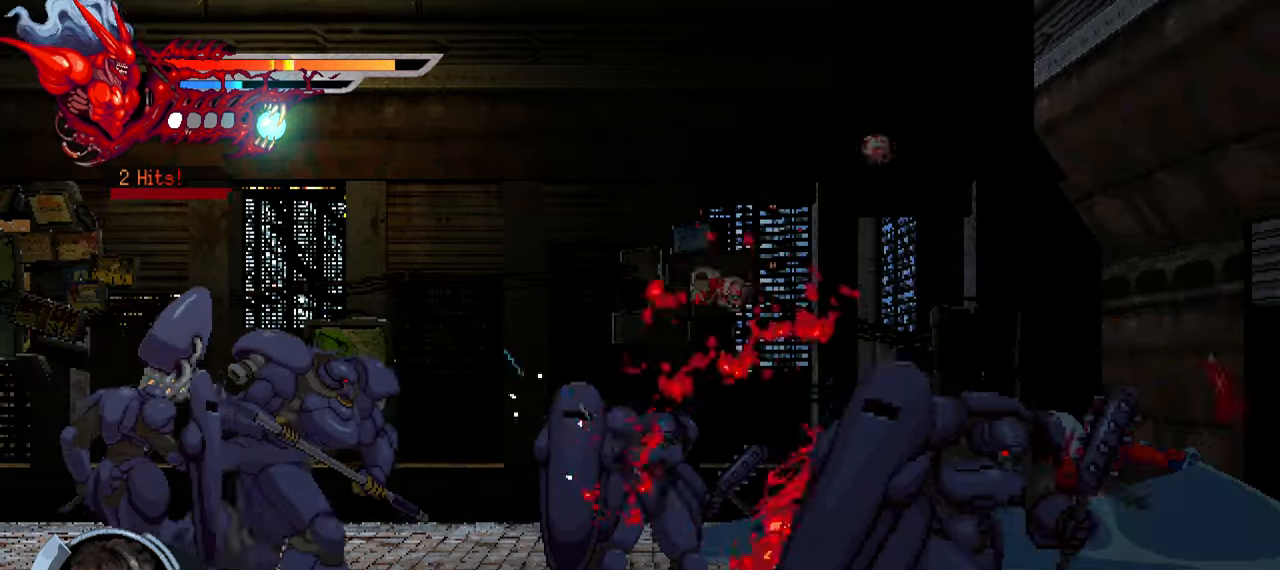
{"buttons": ["SQUARE", "DPAD_LEFT"], "left_stick": "center", "right_stick": "center", "events": [[67, "SQUARE", "down"], [117, "SQUARE", "up"], [184, "SQUARE", "down"], [234, "L1", "down"], [267, "SQUARE", "up"], [384, "L1", "up"], [484, "SQUARE", "down"]]}
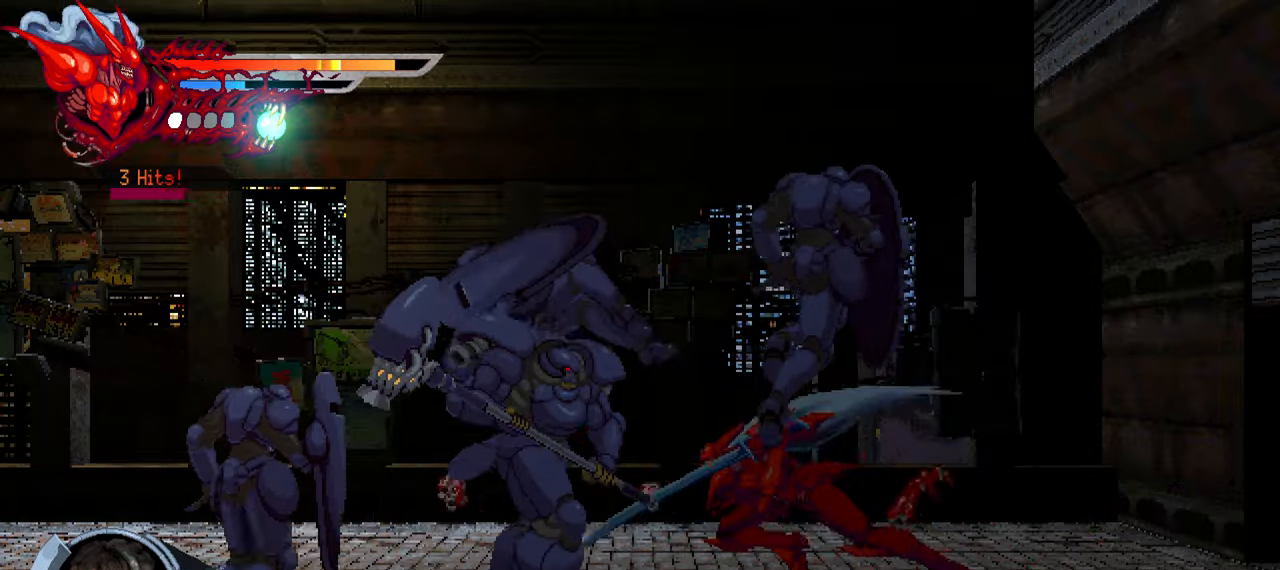
{"buttons": ["DPAD_LEFT"], "left_stick": "center", "right_stick": "center", "events": [[67, "SQUARE", "up"], [134, "SQUARE", "down"], [200, "SQUARE", "up"], [384, "SQUARE", "down"], [467, "SQUARE", "up"]]}
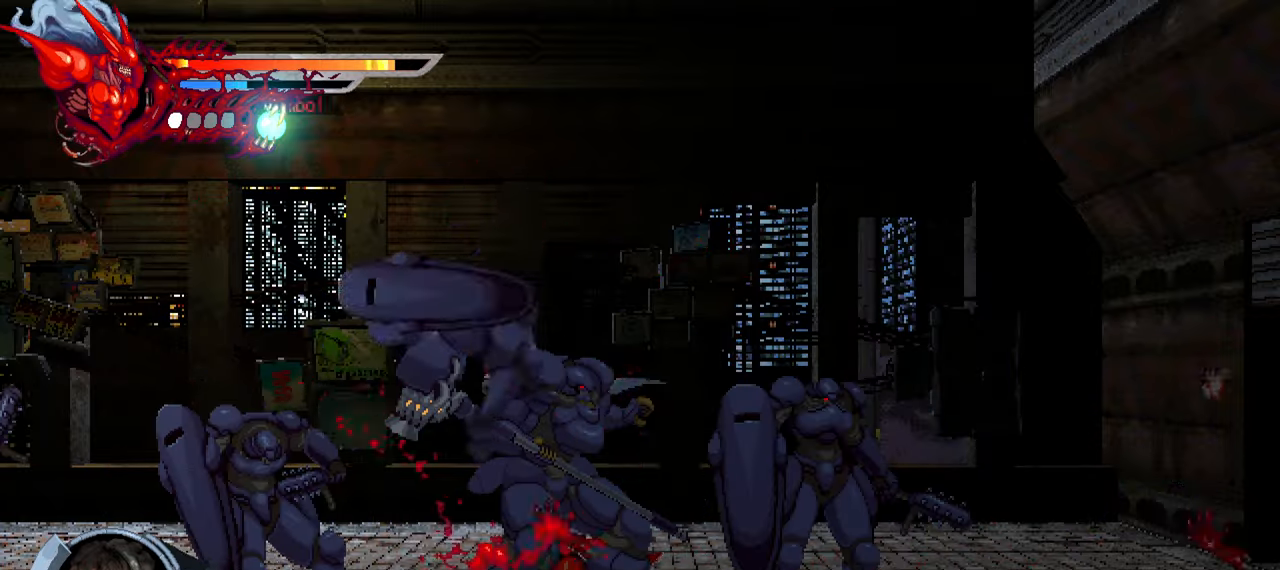
{"buttons": ["SQUARE", "DPAD_LEFT"], "left_stick": "center", "right_stick": "center", "events": [[34, "SQUARE", "down"], [100, "SQUARE", "up"], [184, "SQUARE", "down"], [234, "SQUARE", "up"], [300, "SQUARE", "down"], [367, "SQUARE", "up"], [434, "SQUARE", "down"]]}
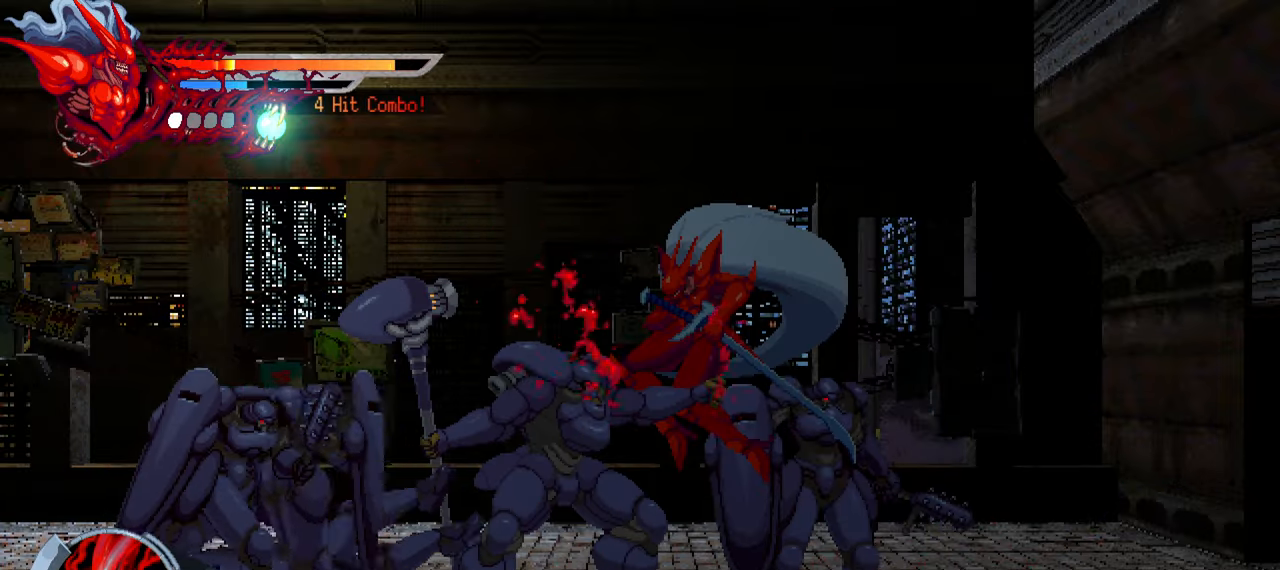
{"buttons": [], "left_stick": "center", "right_stick": "center", "events": [[17, "SQUARE", "up"], [200, "DPAD_LEFT", "up"]]}
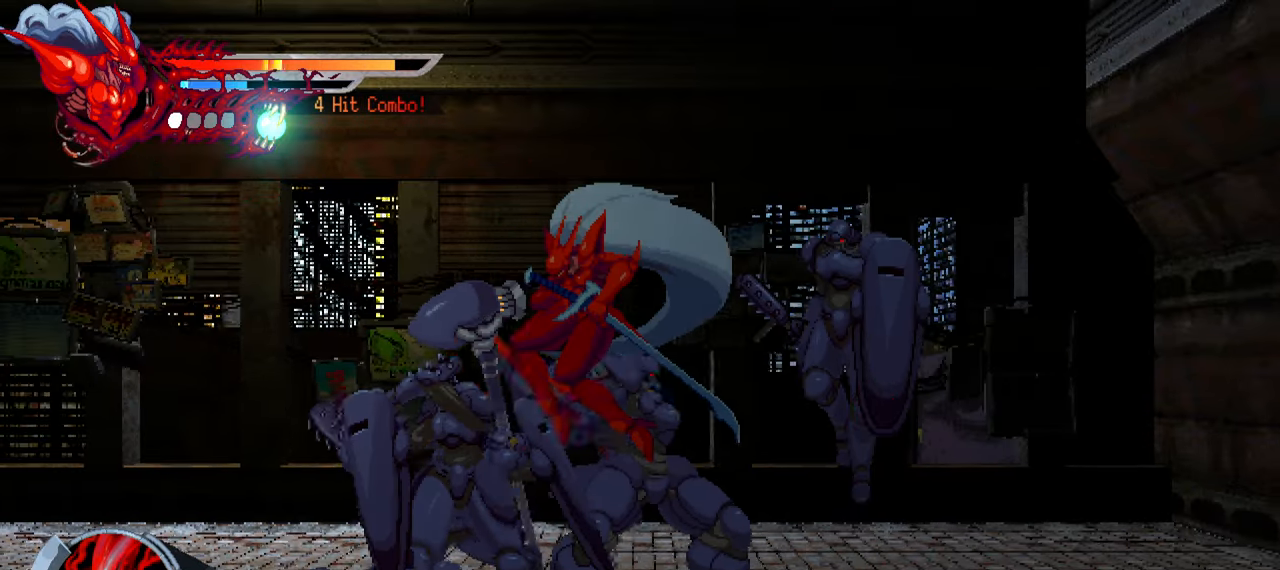
{"buttons": [], "left_stick": "center", "right_stick": "center", "events": []}
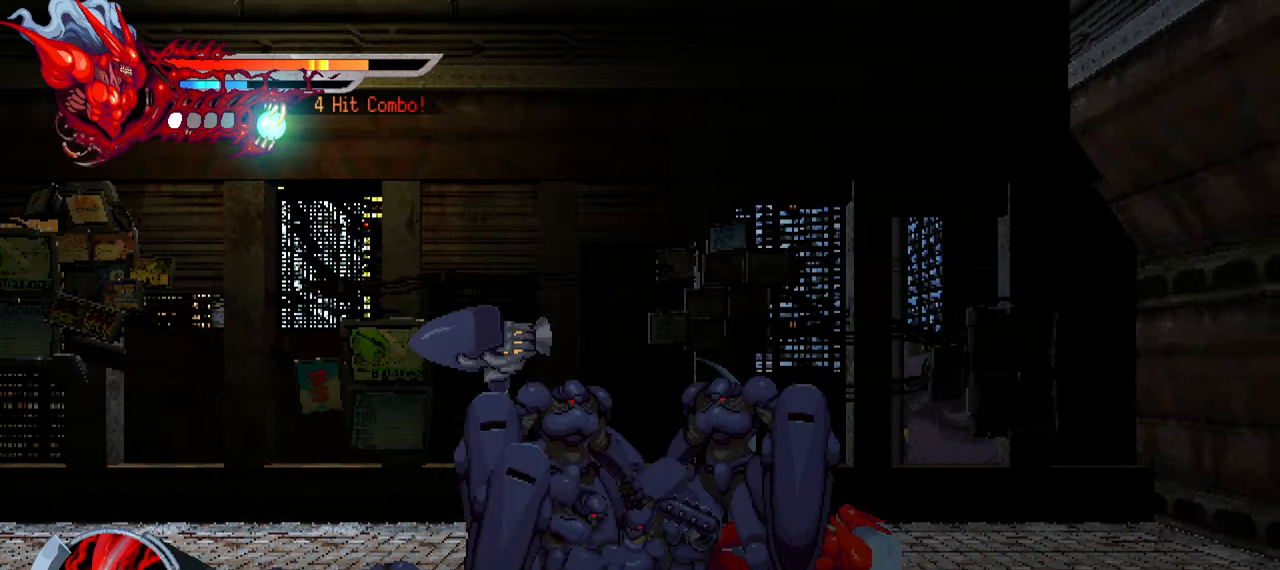
{"buttons": [], "left_stick": "center", "right_stick": "center", "events": []}
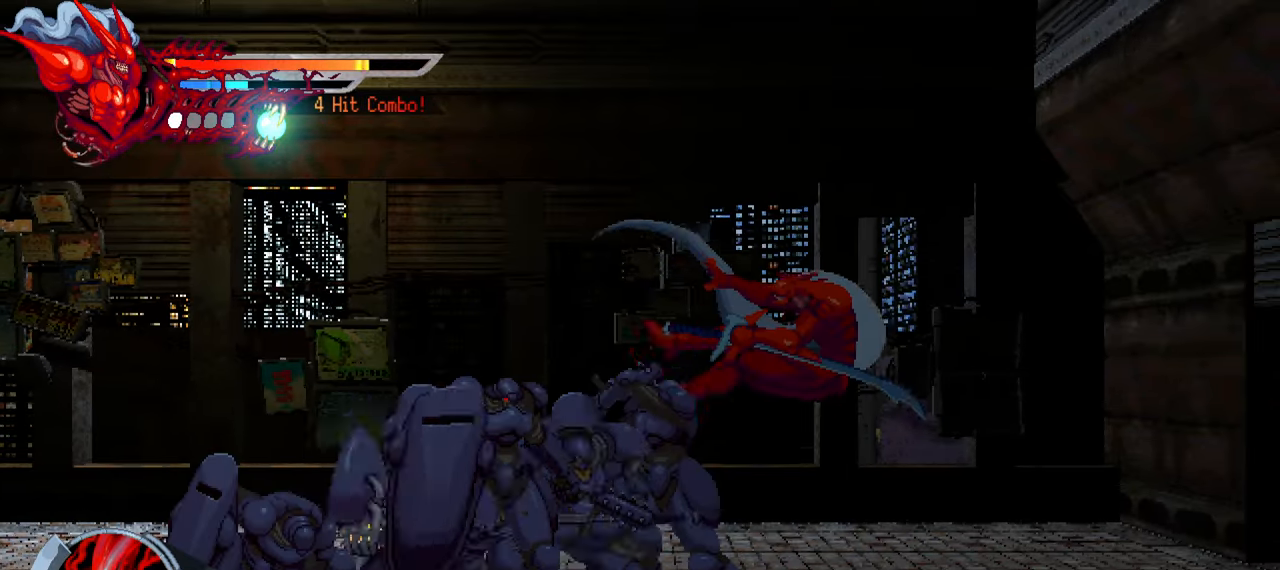
{"buttons": [], "left_stick": "center", "right_stick": "center", "events": [[150, "L3", "down"], [267, "L3", "up"]]}
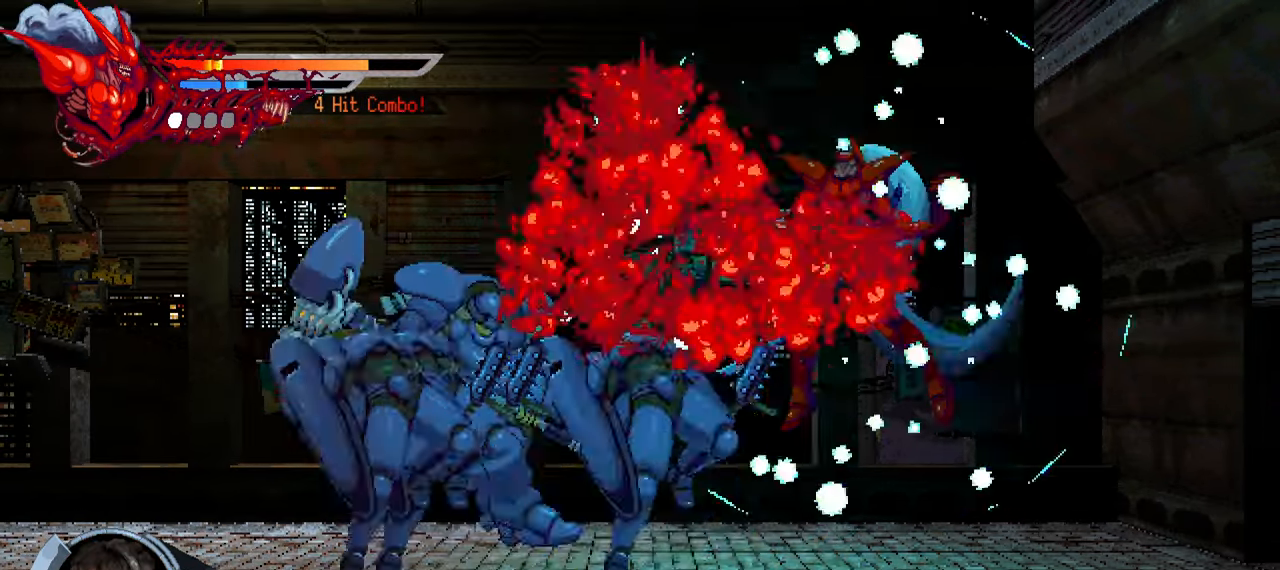
{"buttons": ["R2", "DPAD_LEFT"], "left_stick": "center", "right_stick": "center", "events": [[484, "DPAD_LEFT", "down"], [484, "R2", "down"]]}
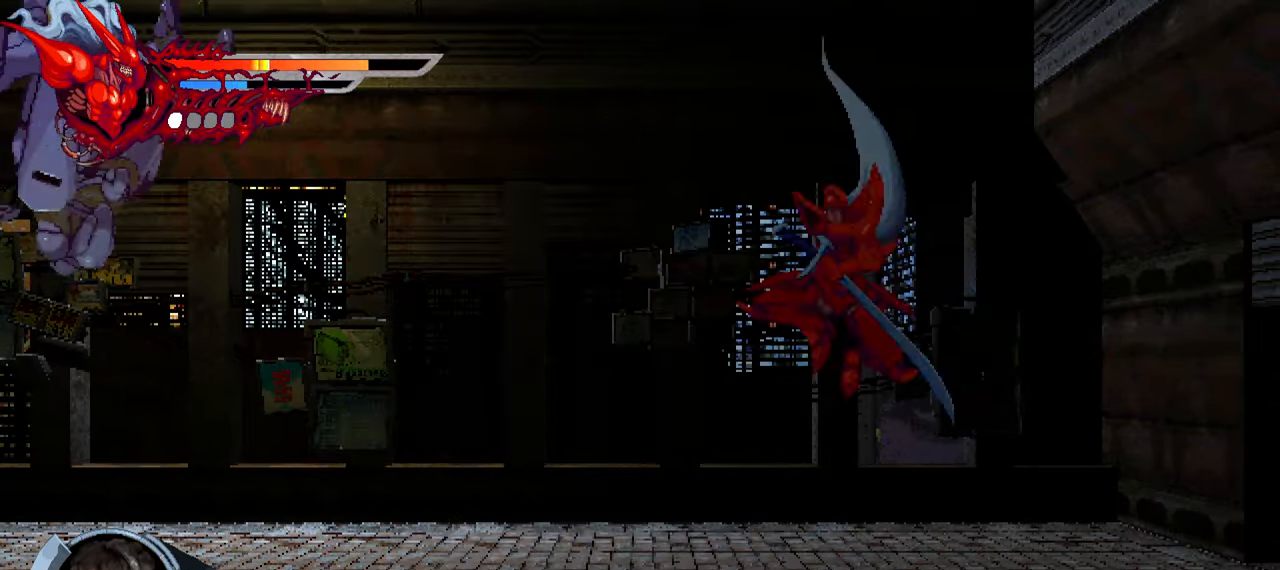
{"buttons": ["DPAD_LEFT"], "left_stick": "center", "right_stick": "center", "events": [[100, "R2", "up"]]}
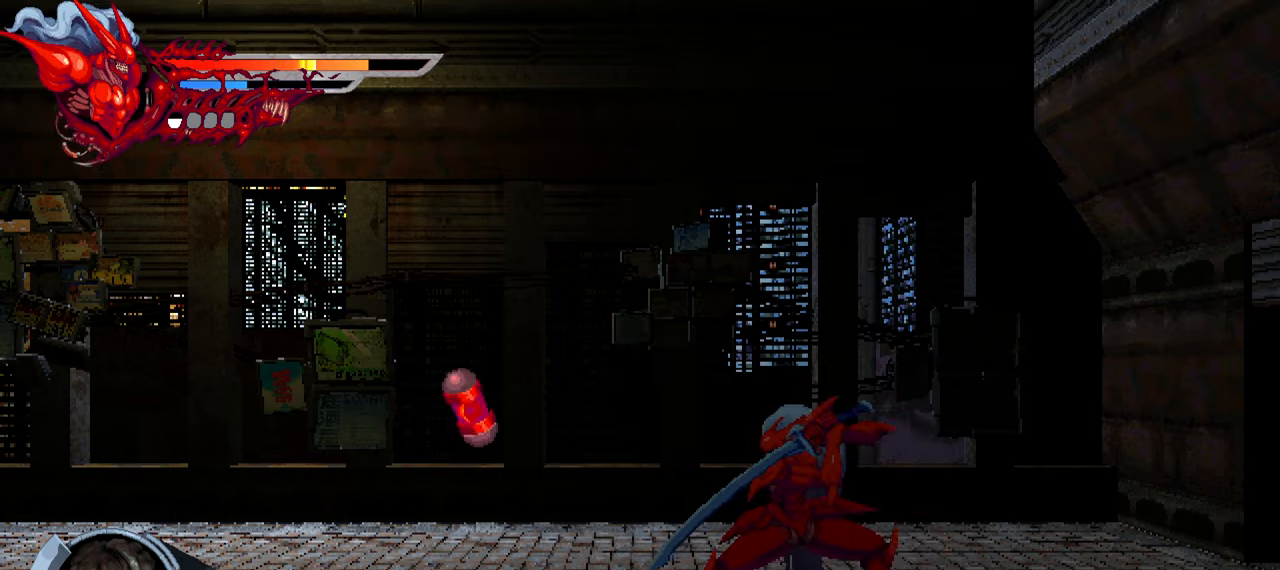
{"buttons": ["DPAD_LEFT"], "left_stick": "center", "right_stick": "center", "events": []}
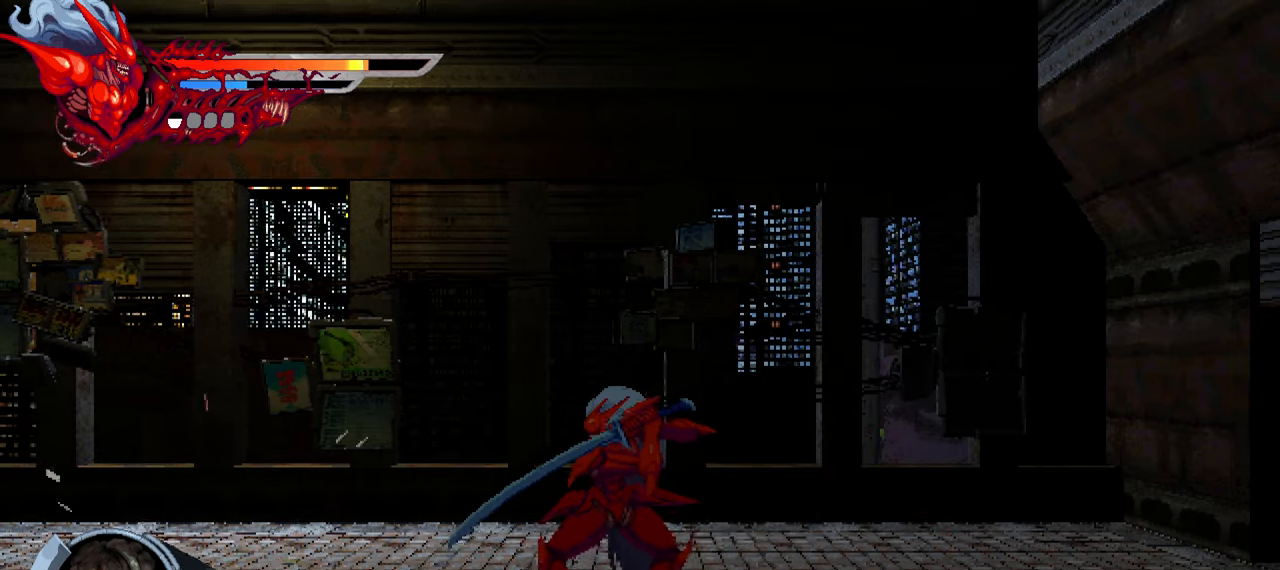
{"buttons": ["DPAD_LEFT"], "left_stick": "center", "right_stick": "center", "events": []}
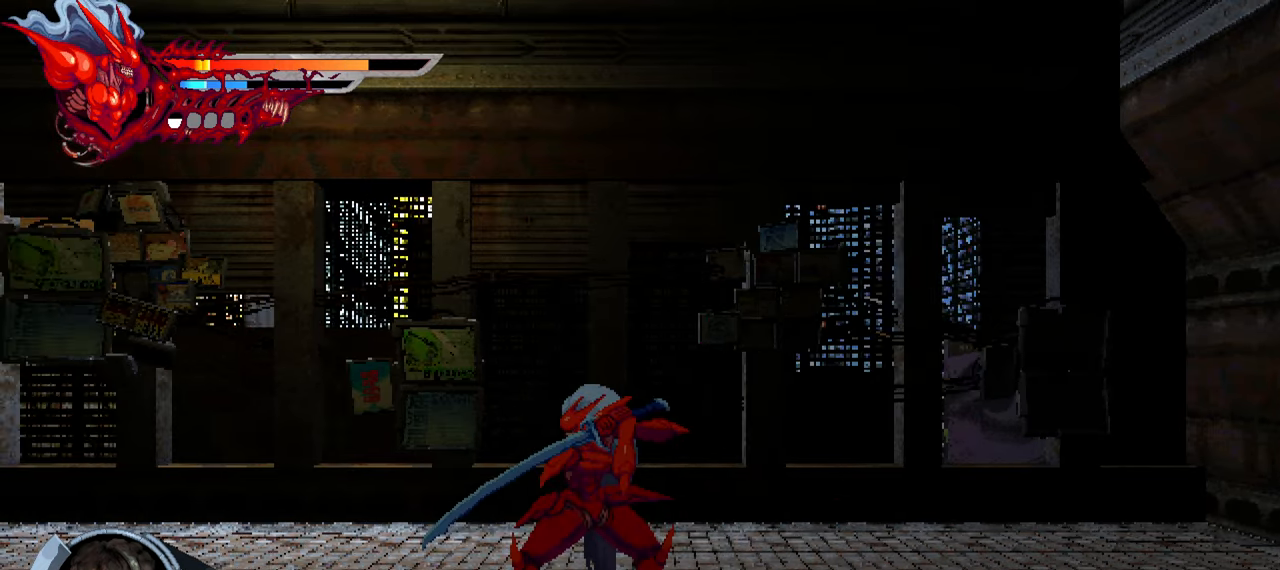
{"buttons": ["DPAD_LEFT"], "left_stick": "center", "right_stick": "center", "events": []}
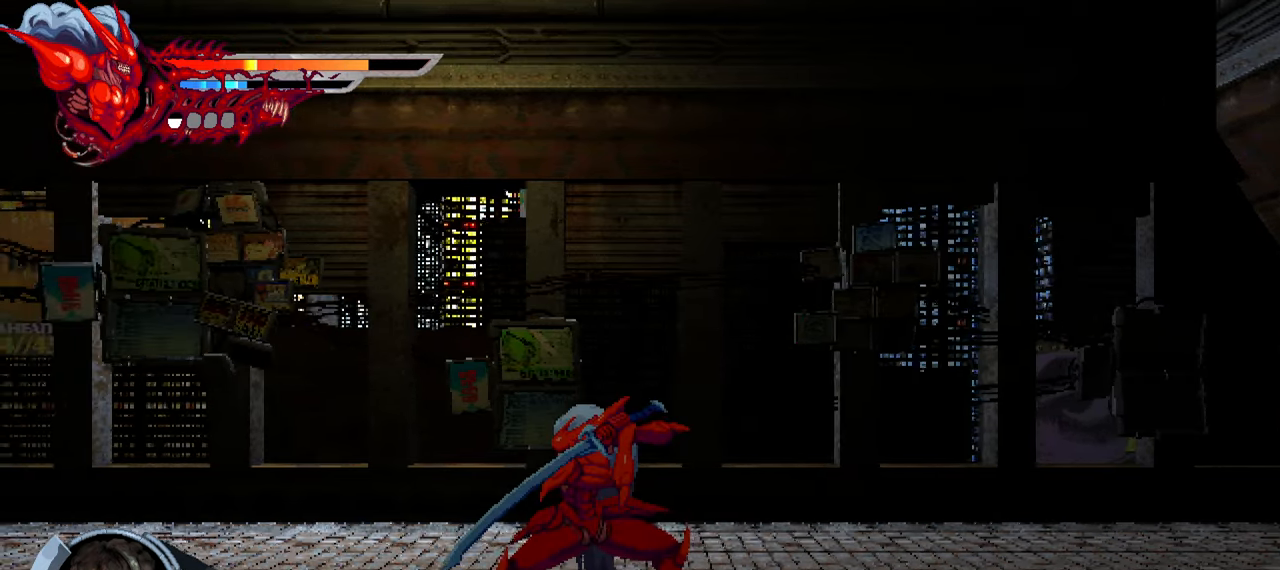
{"buttons": ["R2", "DPAD_LEFT"], "left_stick": "center", "right_stick": "center", "events": [[433, "R2", "down"]]}
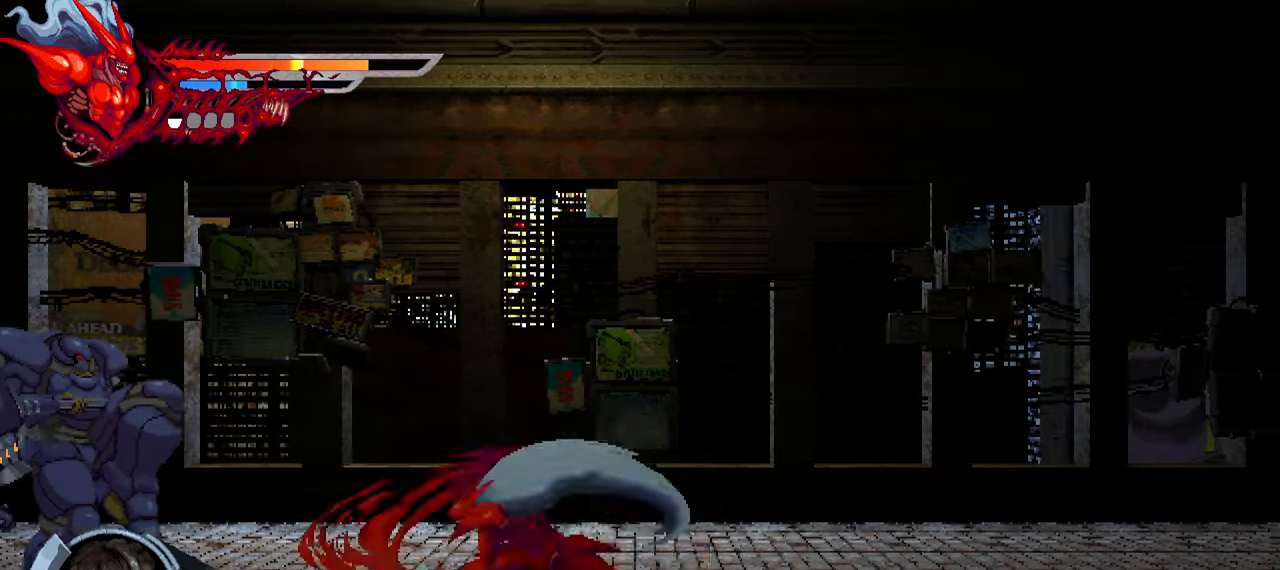
{"buttons": ["L1", "DPAD_LEFT"], "left_stick": "center", "right_stick": "center", "events": [[66, "R2", "up"], [500, "L1", "down"]]}
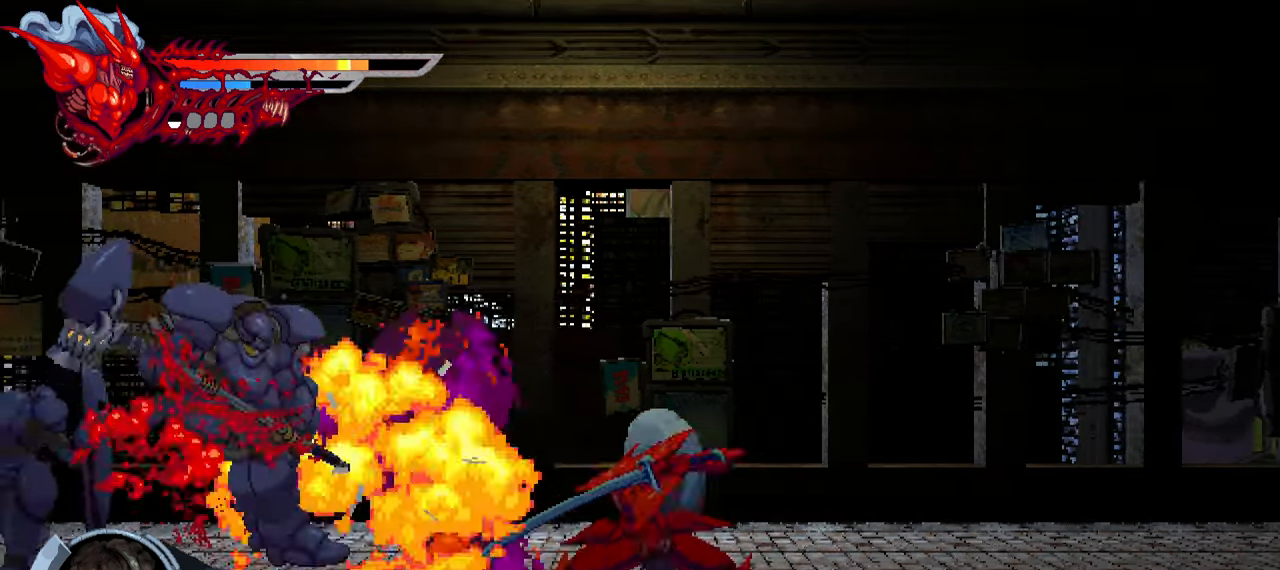
{"buttons": ["SQUARE", "DPAD_LEFT"], "left_stick": "center", "right_stick": "center", "events": [[83, "L1", "up"], [183, "SQUARE", "down"], [266, "SQUARE", "up"], [366, "SQUARE", "down"], [400, "SQUARE", "up"], [466, "SQUARE", "down"]]}
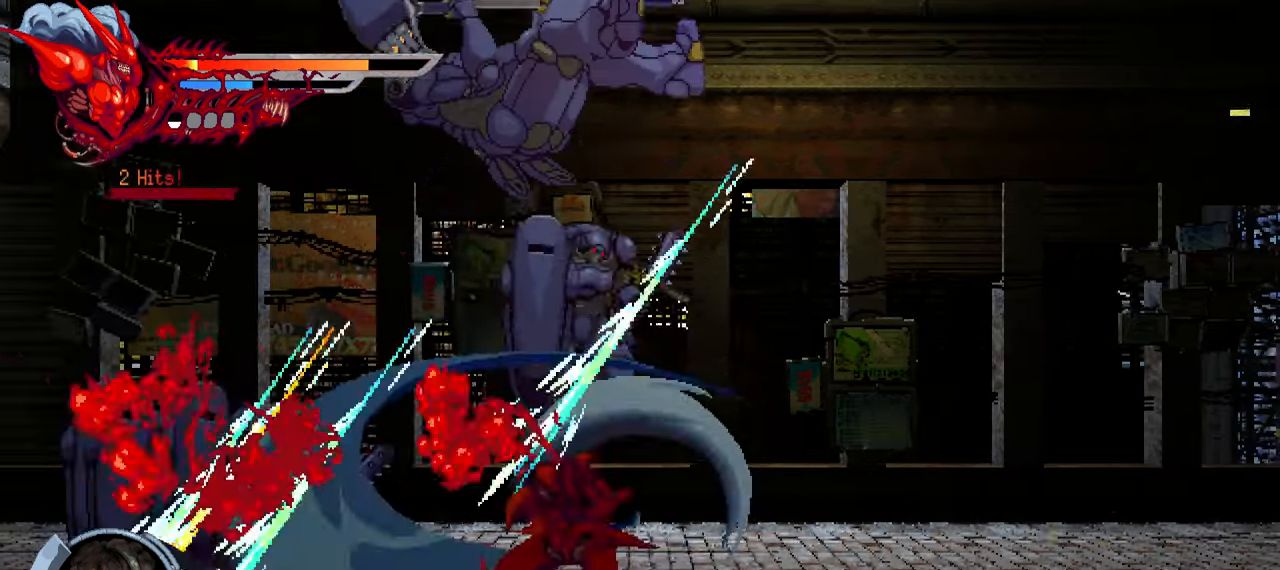
{"buttons": ["DPAD_LEFT"], "left_stick": "center", "right_stick": "center", "events": [[66, "SQUARE", "up"], [150, "SQUARE", "down"], [183, "SQUARE", "up"], [250, "SQUARE", "down"], [316, "SQUARE", "up"], [366, "SQUARE", "down"], [466, "SQUARE", "up"]]}
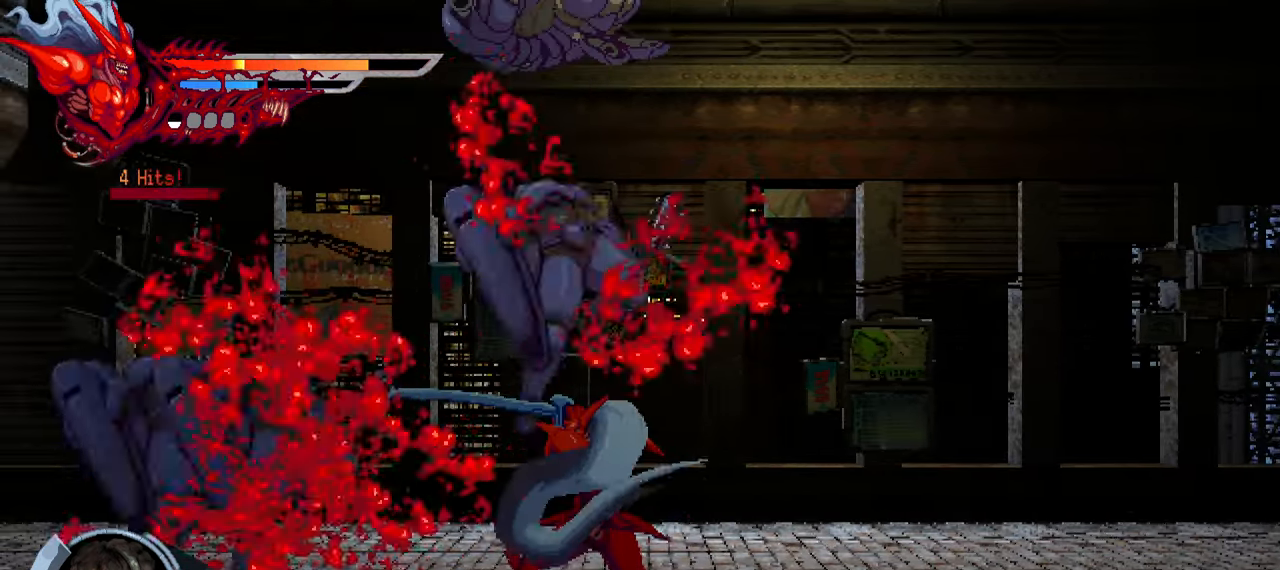
{"buttons": ["DPAD_UP"], "left_stick": "center", "right_stick": "center", "events": [[50, "DPAD_LEFT", "up"], [400, "DPAD_UP", "down"], [416, "TRIANGLE", "down"], [500, "TRIANGLE", "up"]]}
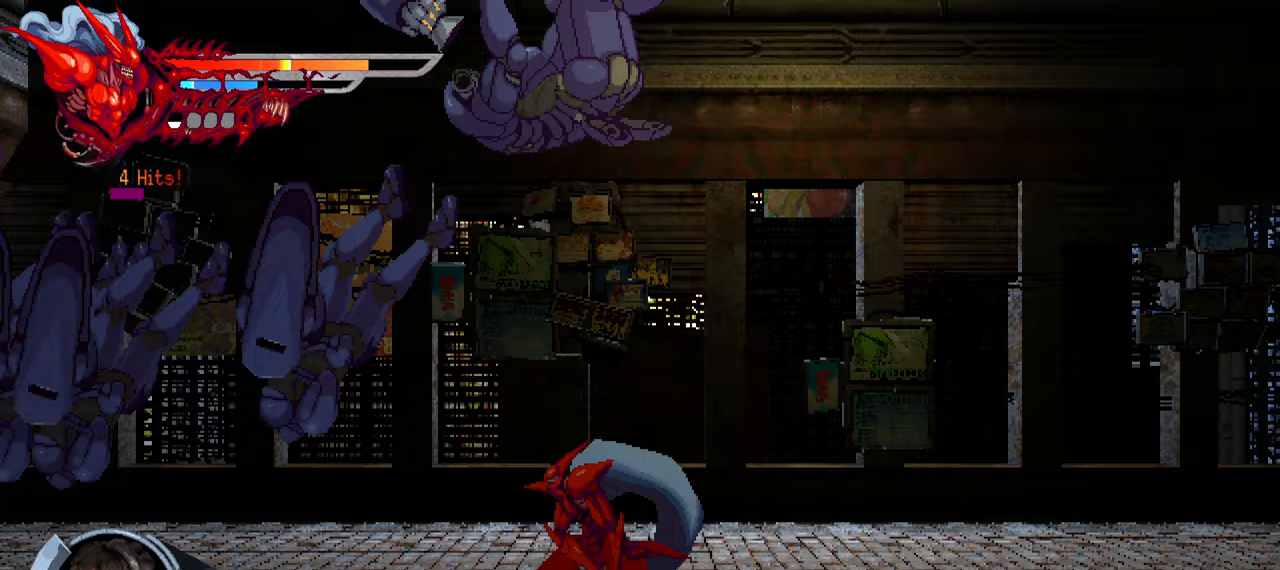
{"buttons": ["TRIANGLE", "DPAD_UP"], "left_stick": "center", "right_stick": "center", "events": [[50, "TRIANGLE", "down"], [133, "TRIANGLE", "up"], [183, "TRIANGLE", "down"], [267, "TRIANGLE", "up"], [333, "TRIANGLE", "down"], [383, "TRIANGLE", "up"], [467, "TRIANGLE", "down"]]}
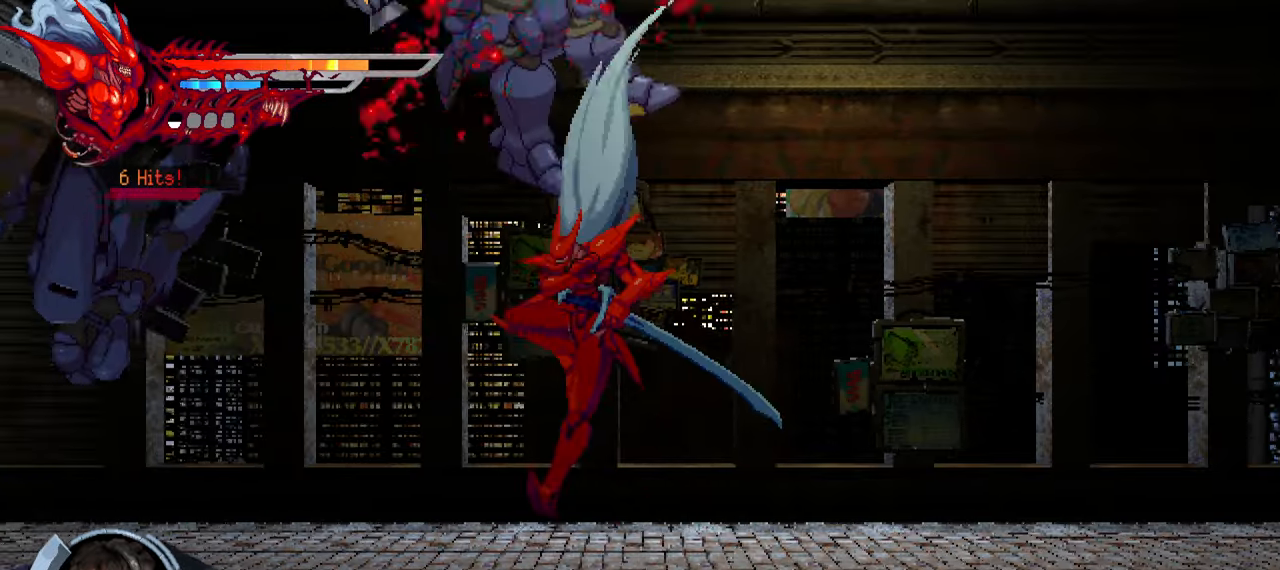
{"buttons": ["DPAD_DOWN"], "left_stick": "center", "right_stick": "center", "events": [[17, "TRIANGLE", "up"], [83, "TRIANGLE", "down"], [167, "TRIANGLE", "up"], [183, "DPAD_UP", "up"], [350, "DPAD_DOWN", "down"], [367, "TRIANGLE", "down"], [500, "TRIANGLE", "up"]]}
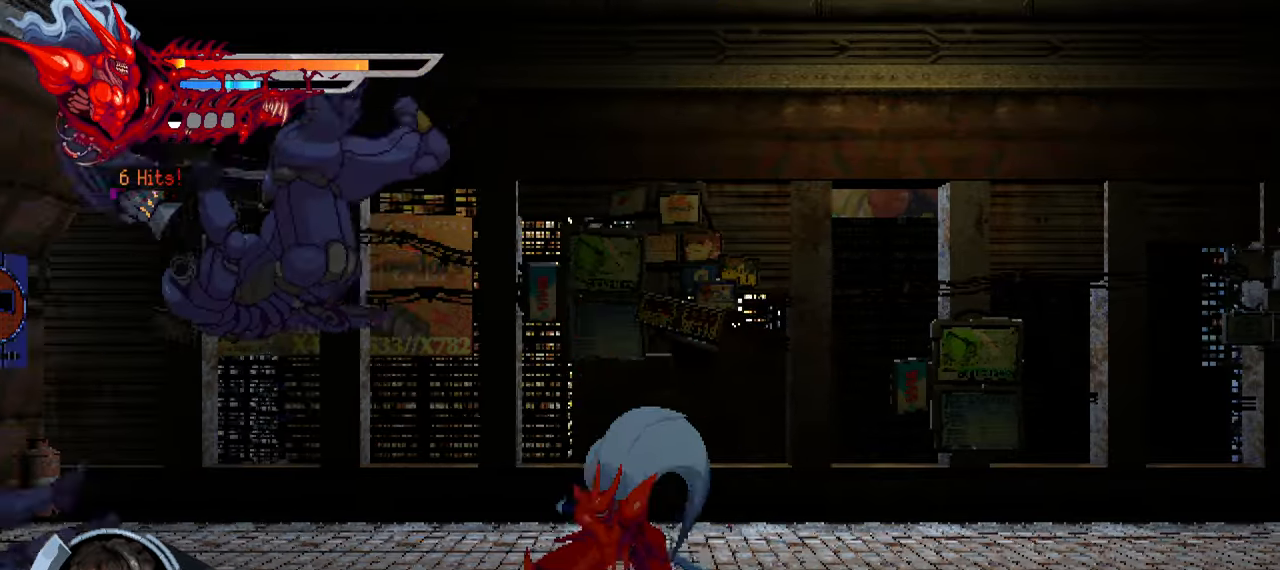
{"buttons": ["DPAD_LEFT"], "left_stick": "center", "right_stick": "center", "events": [[67, "DPAD_DOWN", "up"], [67, "TRIANGLE", "down"], [133, "TRIANGLE", "up"], [183, "DPAD_LEFT", "down"], [283, "L1", "down"], [450, "L1", "up"]]}
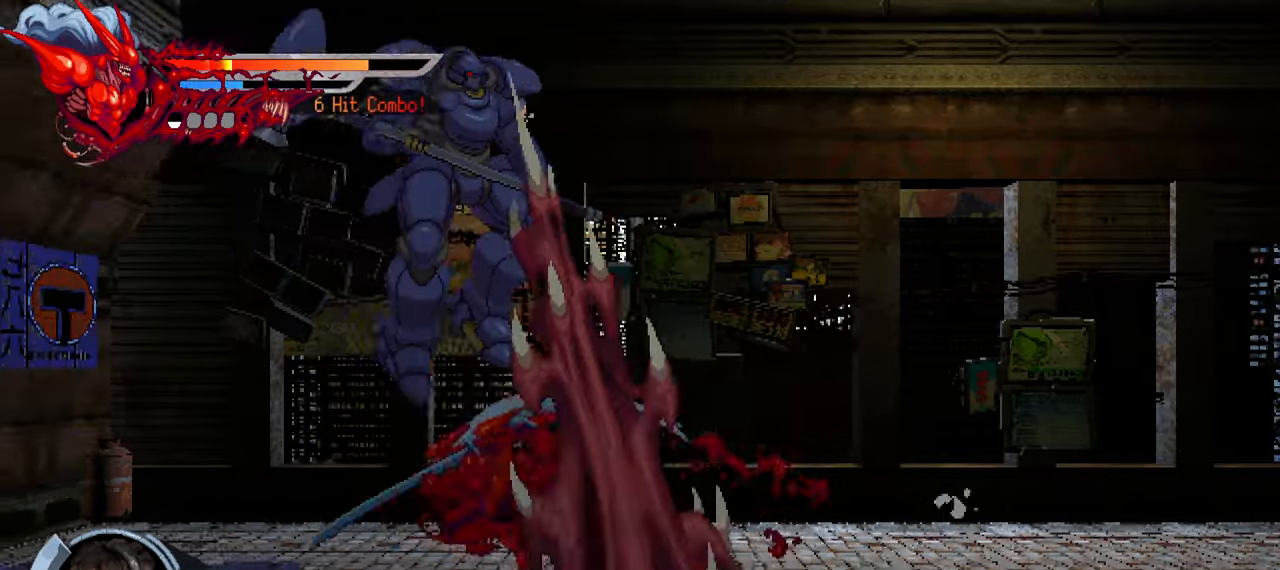
{"buttons": ["SQUARE"], "left_stick": "center", "right_stick": "center", "events": [[183, "SQUARE", "down"], [200, "DPAD_LEFT", "up"], [283, "SQUARE", "up"], [350, "SQUARE", "down"], [417, "SQUARE", "up"], [483, "SQUARE", "down"]]}
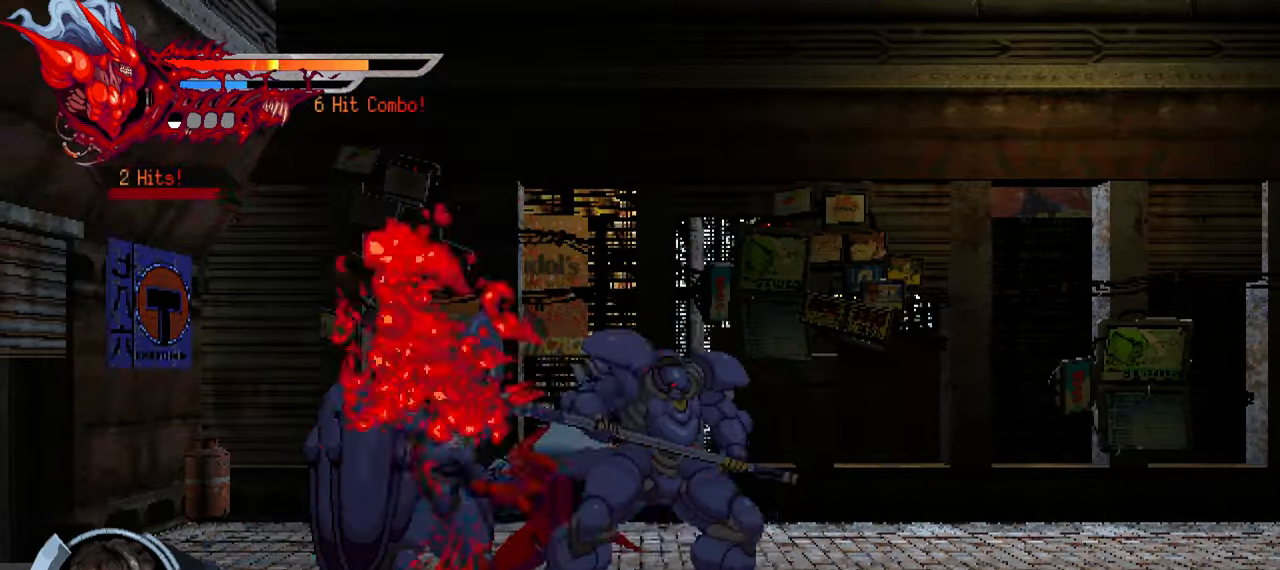
{"buttons": ["SQUARE"], "left_stick": "center", "right_stick": "center", "events": [[67, "SQUARE", "up"], [133, "SQUARE", "down"], [300, "SQUARE", "up"], [433, "SQUARE", "down"]]}
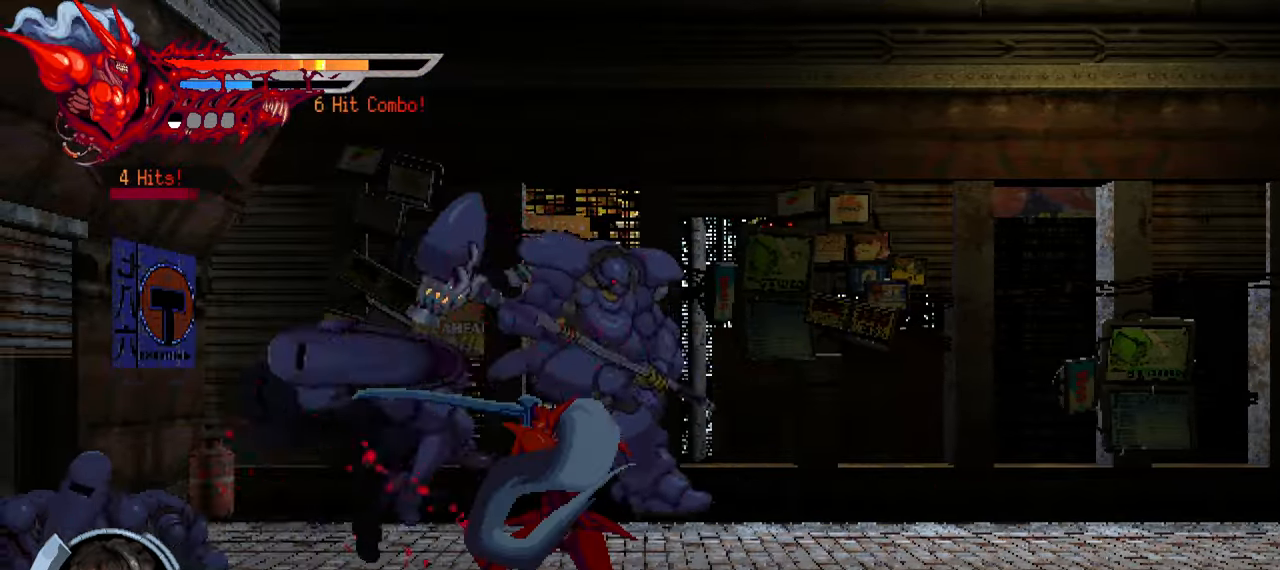
{"buttons": ["SQUARE"], "left_stick": "center", "right_stick": "center", "events": [[67, "SQUARE", "up"], [117, "SQUARE", "down"], [200, "SQUARE", "up"], [283, "SQUARE", "down"], [367, "SQUARE", "up"], [450, "SQUARE", "down"]]}
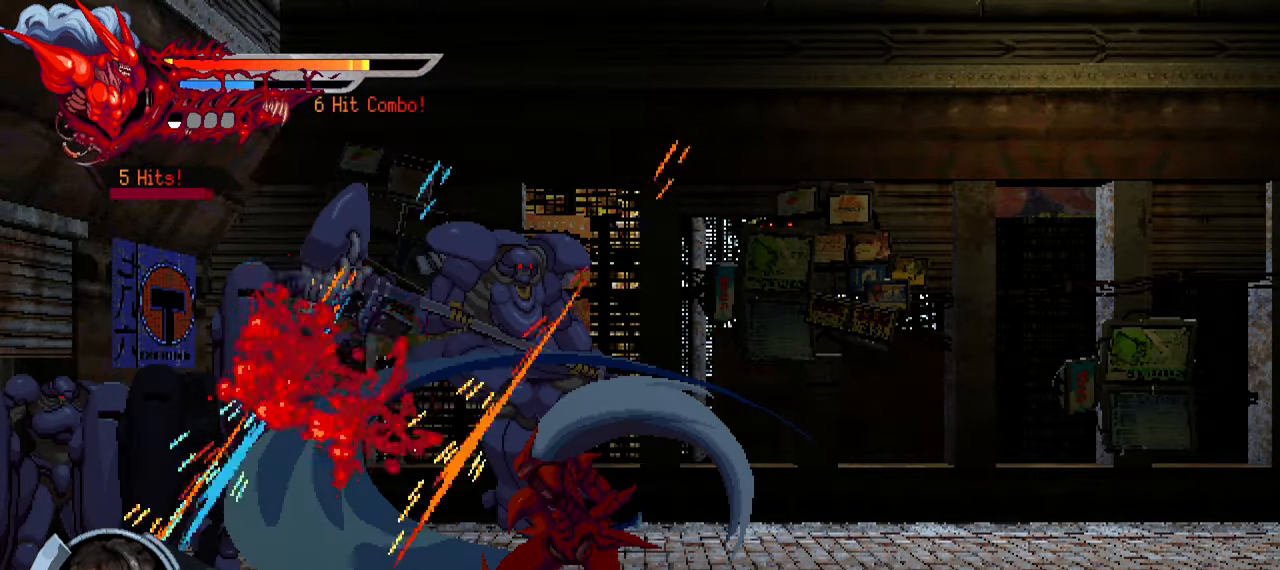
{"buttons": ["DPAD_LEFT"], "left_stick": "center", "right_stick": "center", "events": [[17, "SQUARE", "up"], [83, "SQUARE", "down"], [150, "SQUARE", "up"], [217, "SQUARE", "down"], [267, "SQUARE", "up"], [333, "DPAD_LEFT", "down"], [350, "SQUARE", "down"], [417, "SQUARE", "up"]]}
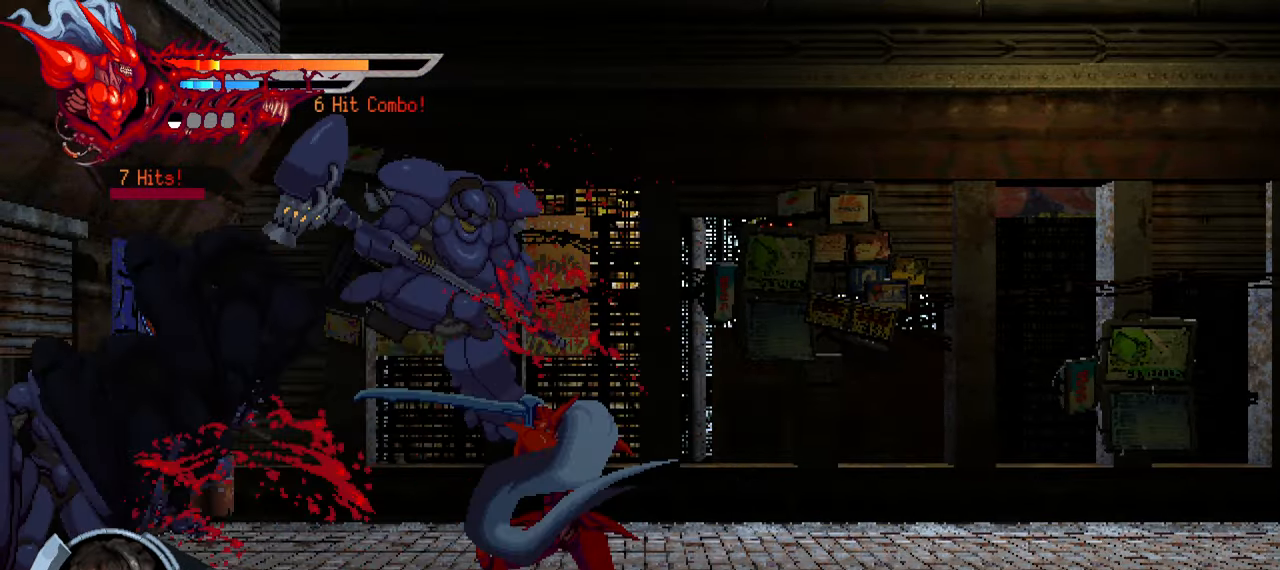
{"buttons": ["SQUARE", "DPAD_LEFT"], "left_stick": "center", "right_stick": "center", "events": [[50, "DPAD_LEFT", "up"], [100, "R2", "down"], [117, "DPAD_LEFT", "down"], [217, "R2", "up"], [450, "SQUARE", "down"]]}